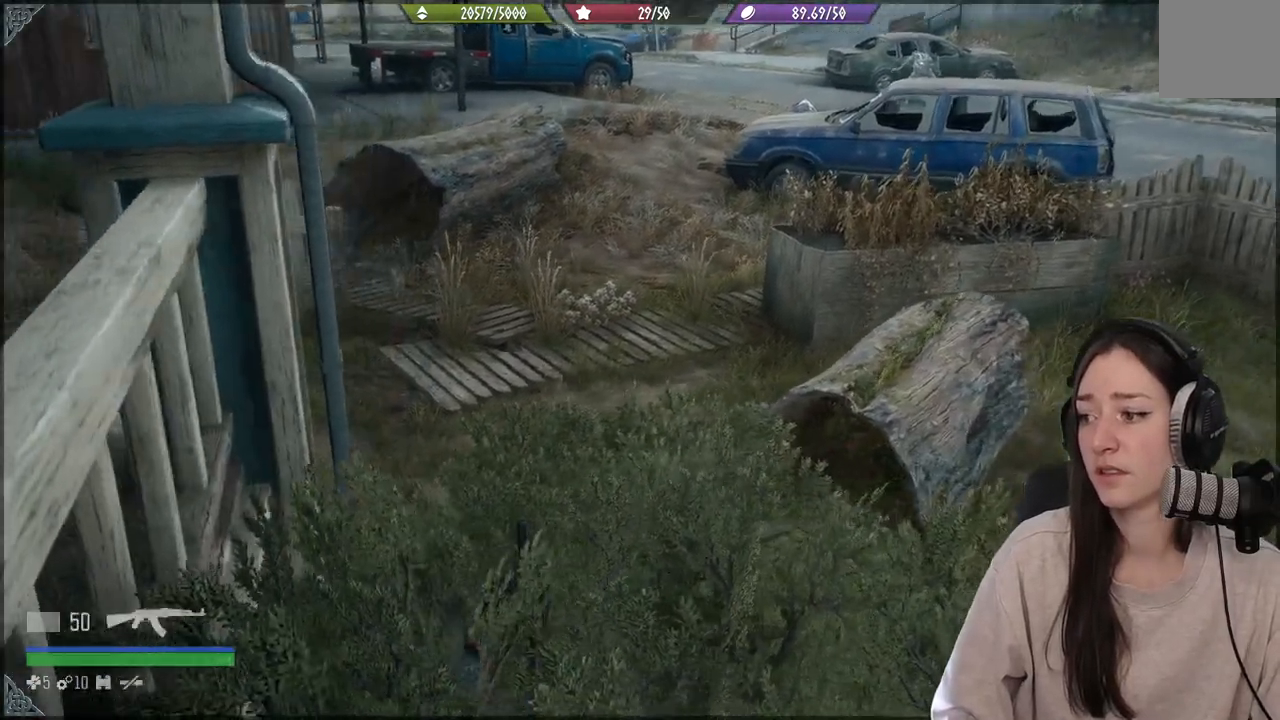
Gameplay with a controller (Xbox layout); each line is a JSON object with the inputs held at the frame after it. "events" lists button and stick changes between this image and that frame as [ms after this image, input, new state], when the widget could be followed in between. Not read: L3.
{"buttons": [], "left_stick": "center", "right_stick": "center", "events": [[67, "right_stick", "center"]]}
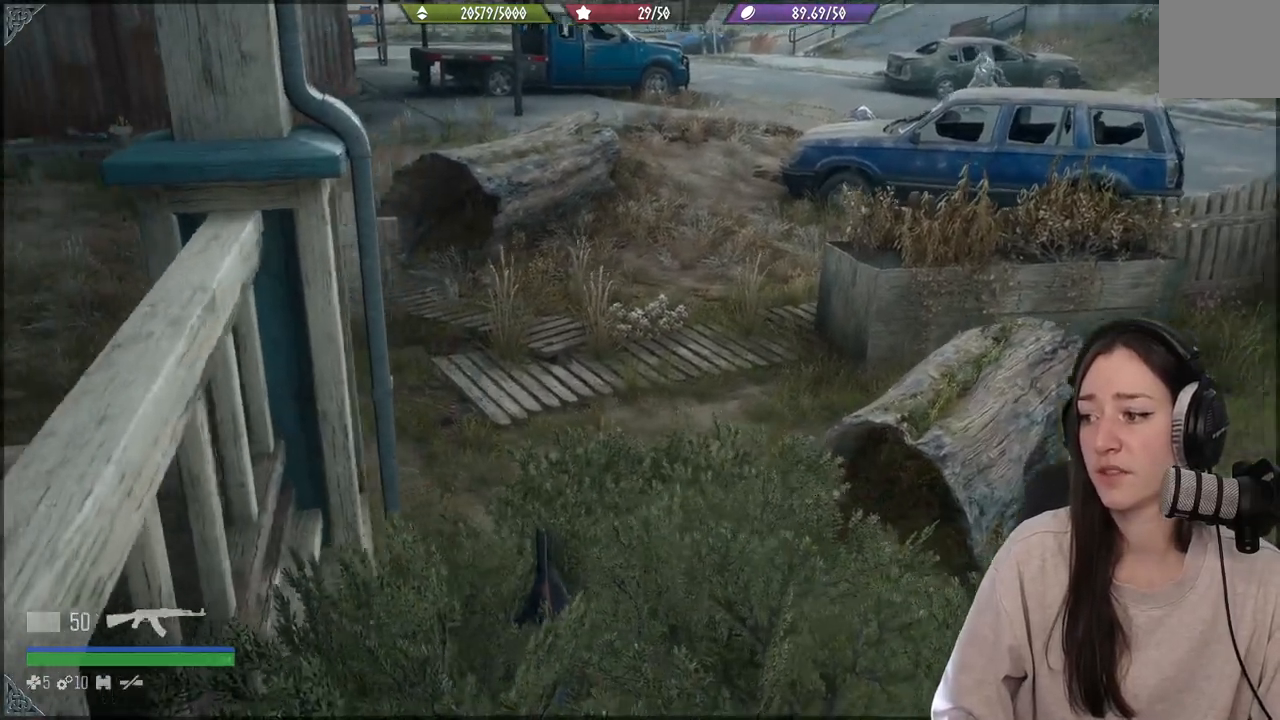
{"buttons": [], "left_stick": "center", "right_stick": "center", "events": [[33, "right_stick", "left"], [150, "right_stick", "center"]]}
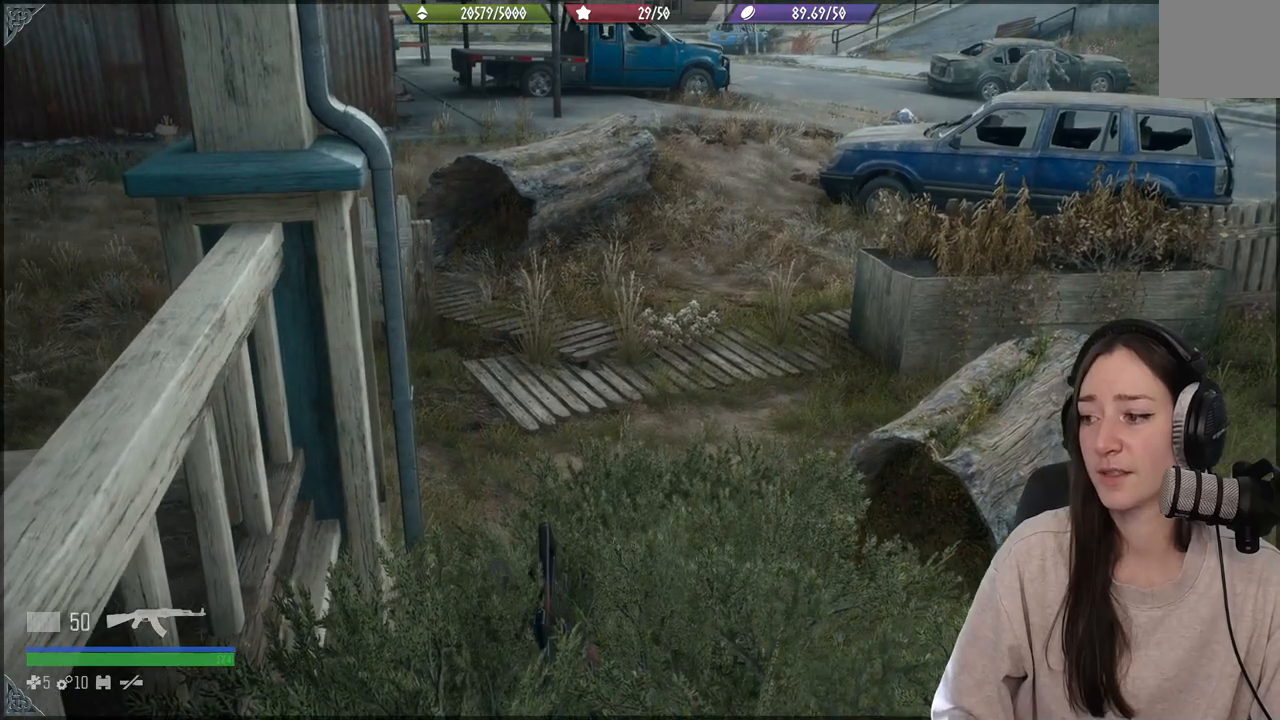
{"buttons": [], "left_stick": "up", "right_stick": "center", "events": [[200, "right_stick", "up-left"], [400, "right_stick", "center"], [467, "left_stick", "up"]]}
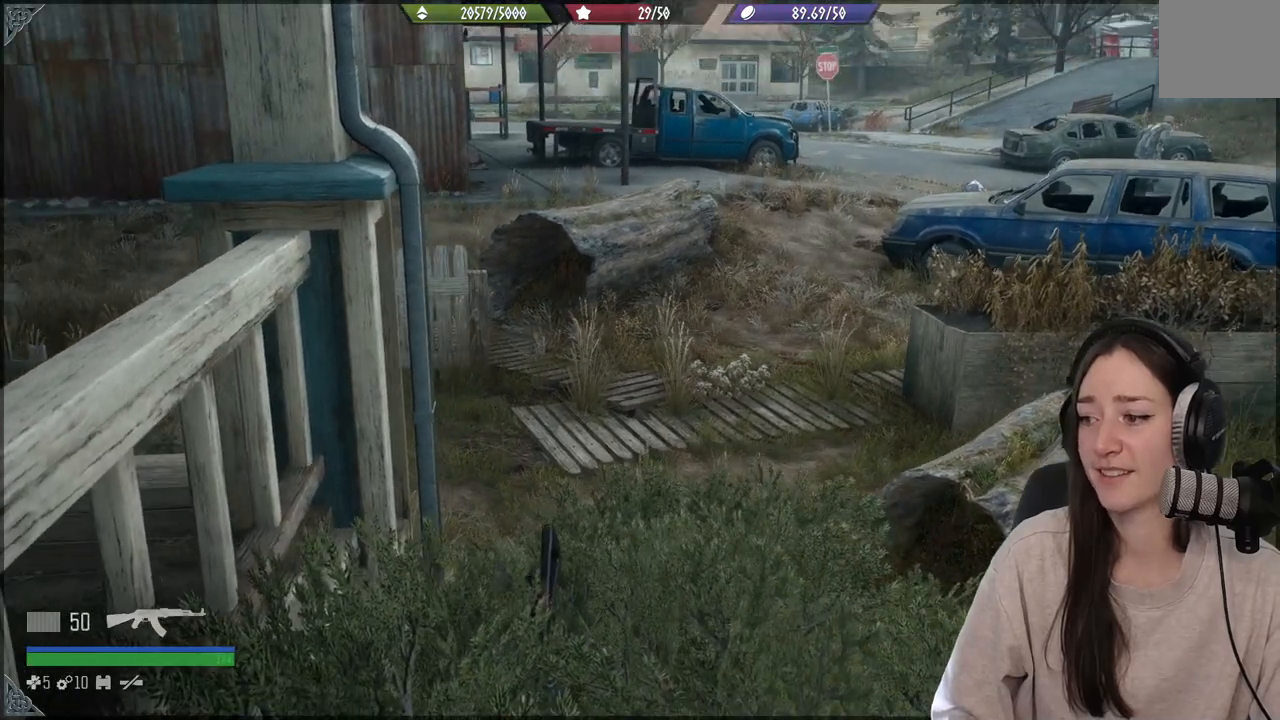
{"buttons": [], "left_stick": "center", "right_stick": "right", "events": [[117, "right_stick", "left"], [283, "right_stick", "center"], [383, "left_stick", "center"], [483, "right_stick", "right"]]}
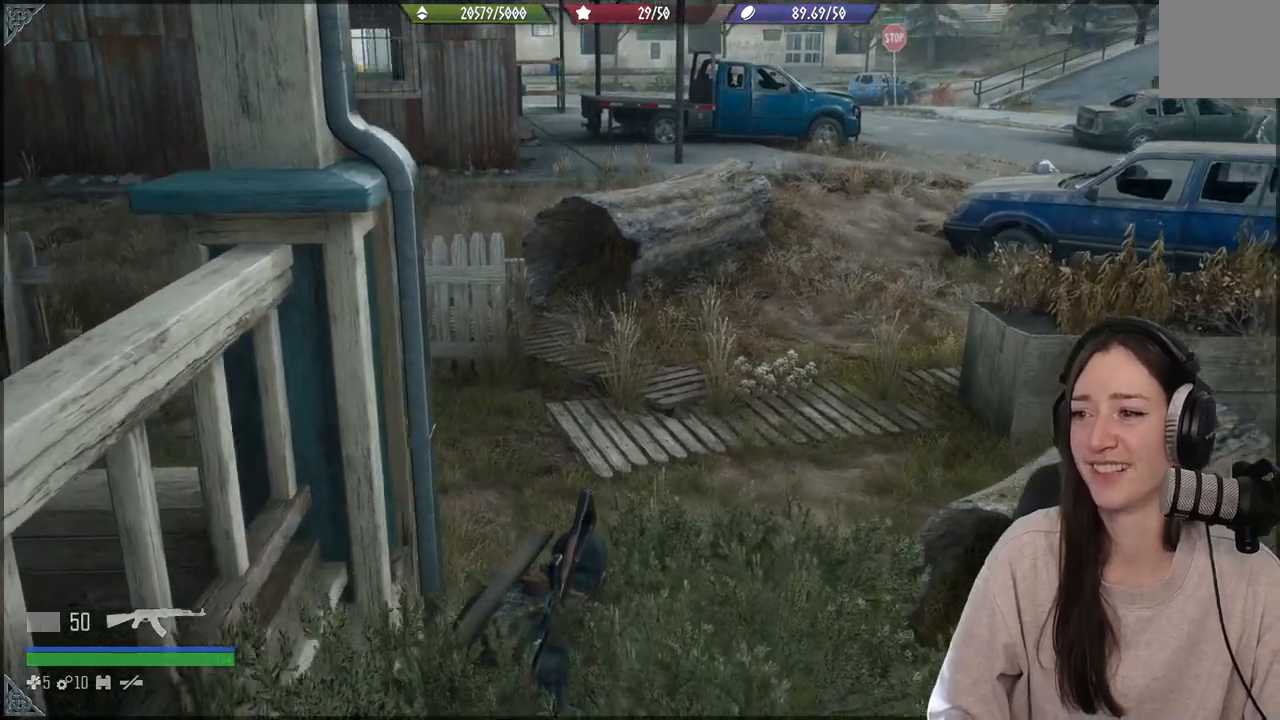
{"buttons": [], "left_stick": "center", "right_stick": "center", "events": [[317, "right_stick", "center"]]}
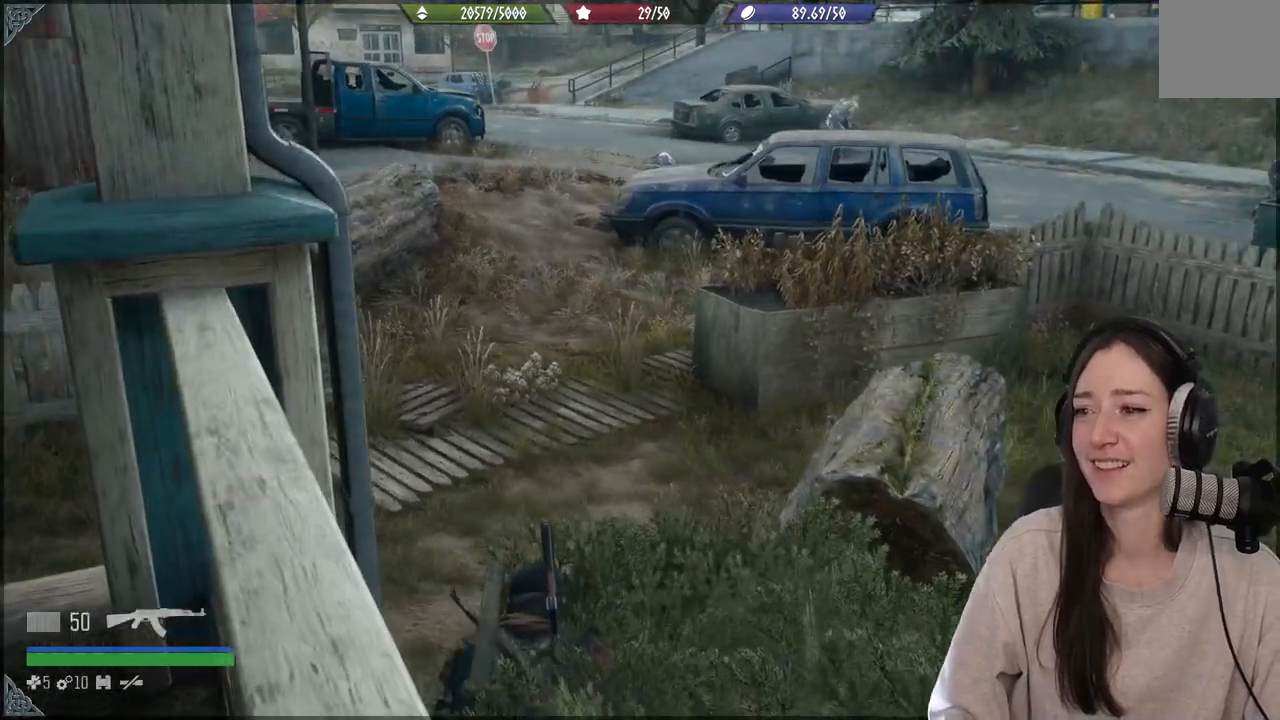
{"buttons": [], "left_stick": "center", "right_stick": "center", "events": []}
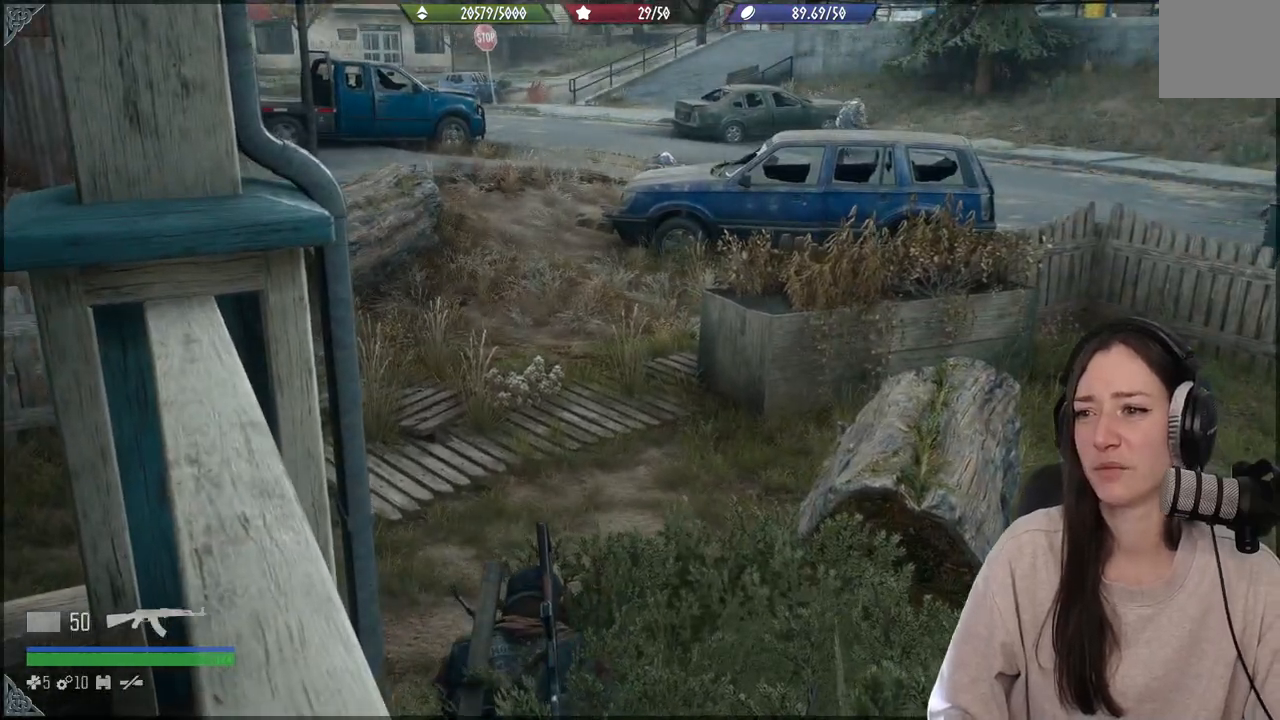
{"buttons": [], "left_stick": "up", "right_stick": "left", "events": [[83, "left_stick", "right"], [317, "left_stick", "up"], [400, "right_stick", "left"]]}
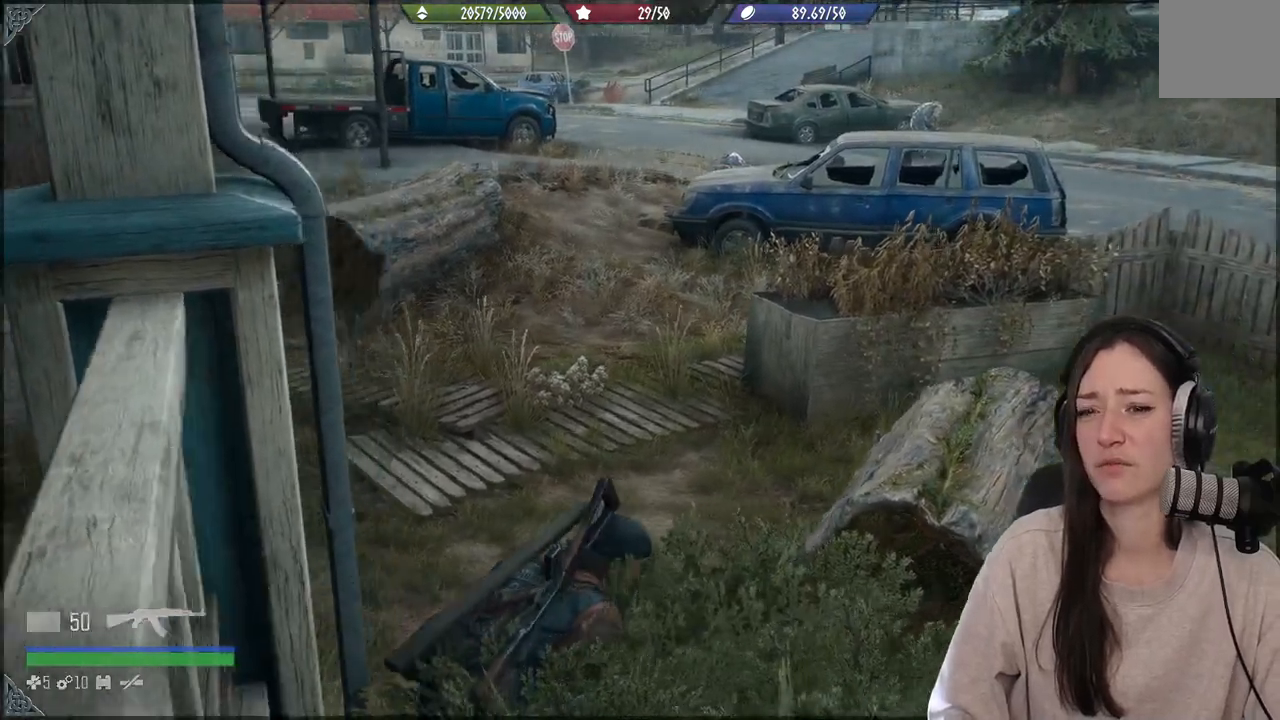
{"buttons": [], "left_stick": "center", "right_stick": "center", "events": [[300, "left_stick", "center"], [400, "right_stick", "center"]]}
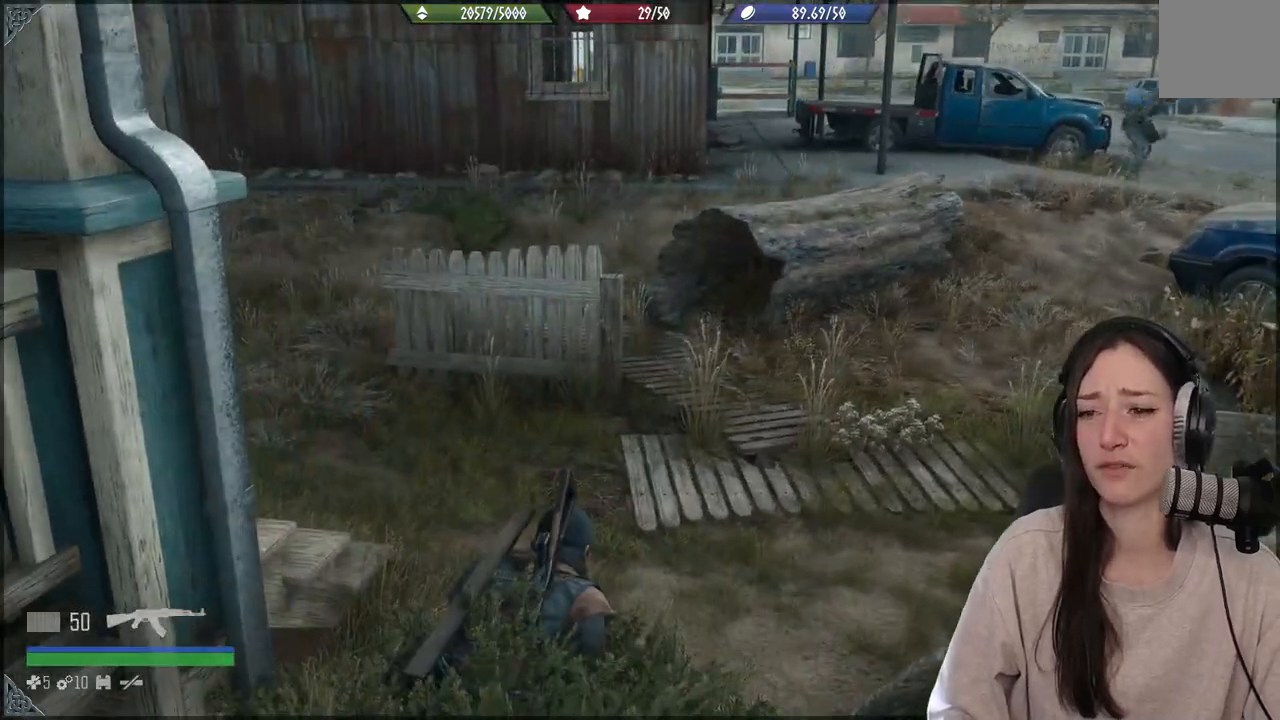
{"buttons": [], "left_stick": "center", "right_stick": "center", "events": [[150, "left_stick", "up"], [483, "left_stick", "center"]]}
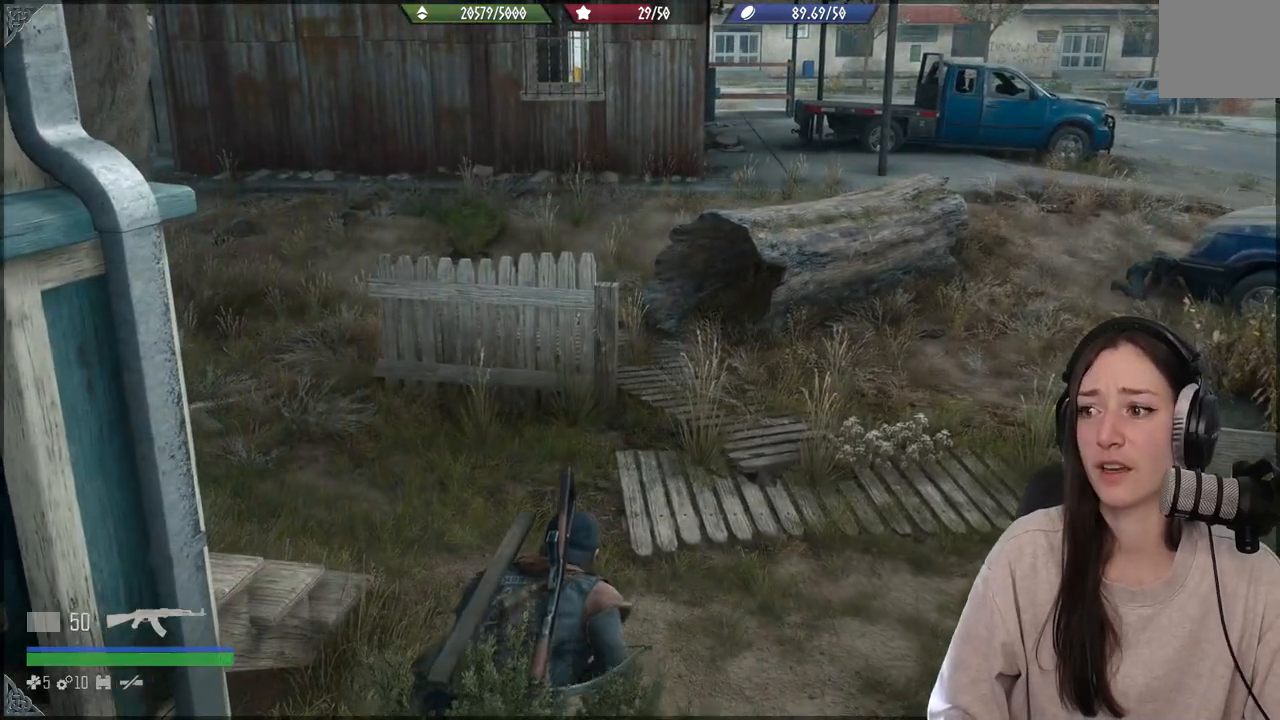
{"buttons": [], "left_stick": "down", "right_stick": "center", "events": [[17, "left_stick", "down"], [33, "right_stick", "right"], [433, "right_stick", "center"]]}
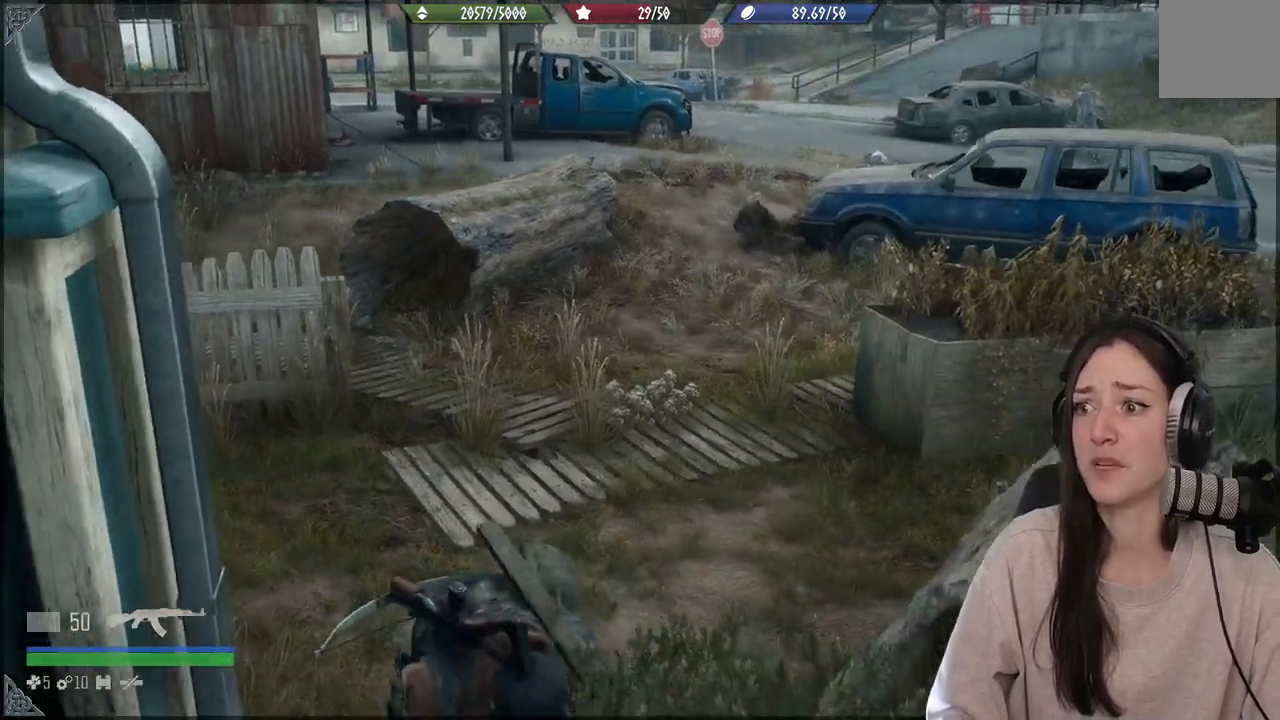
{"buttons": [], "left_stick": "center", "right_stick": "center", "events": [[500, "left_stick", "center"]]}
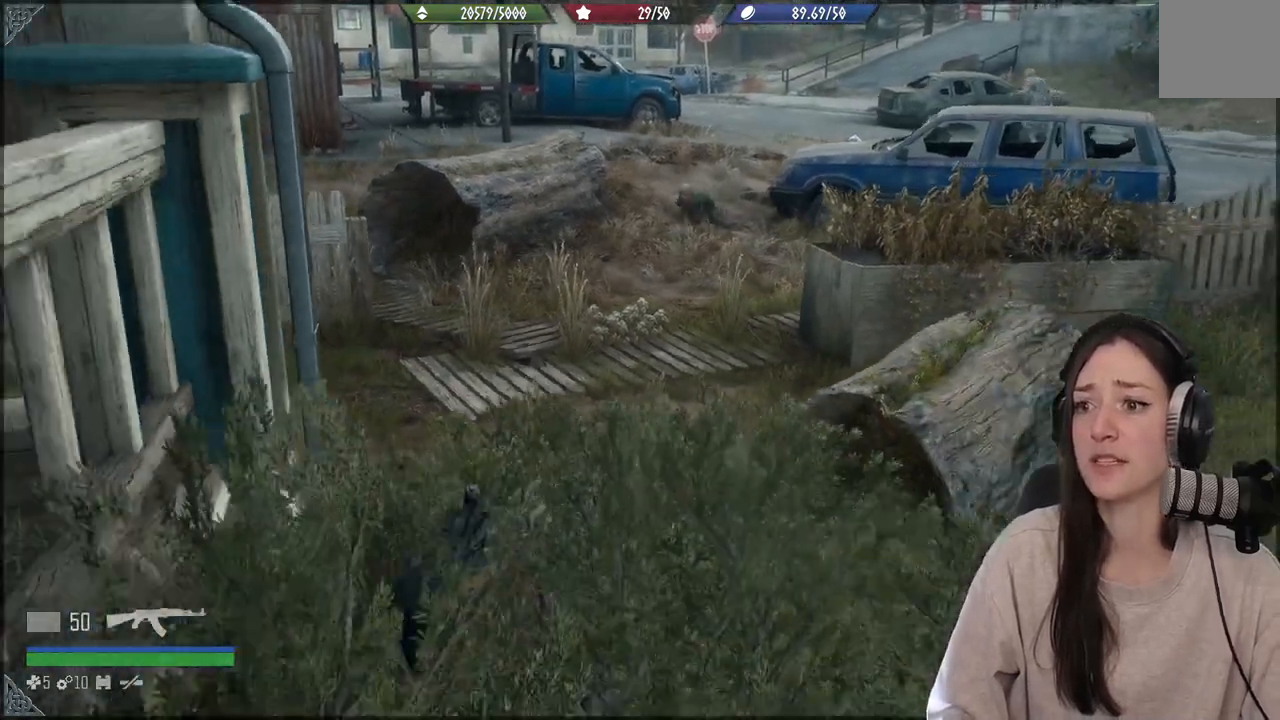
{"buttons": [], "left_stick": "center", "right_stick": "down-left", "events": [[400, "right_stick", "down-left"]]}
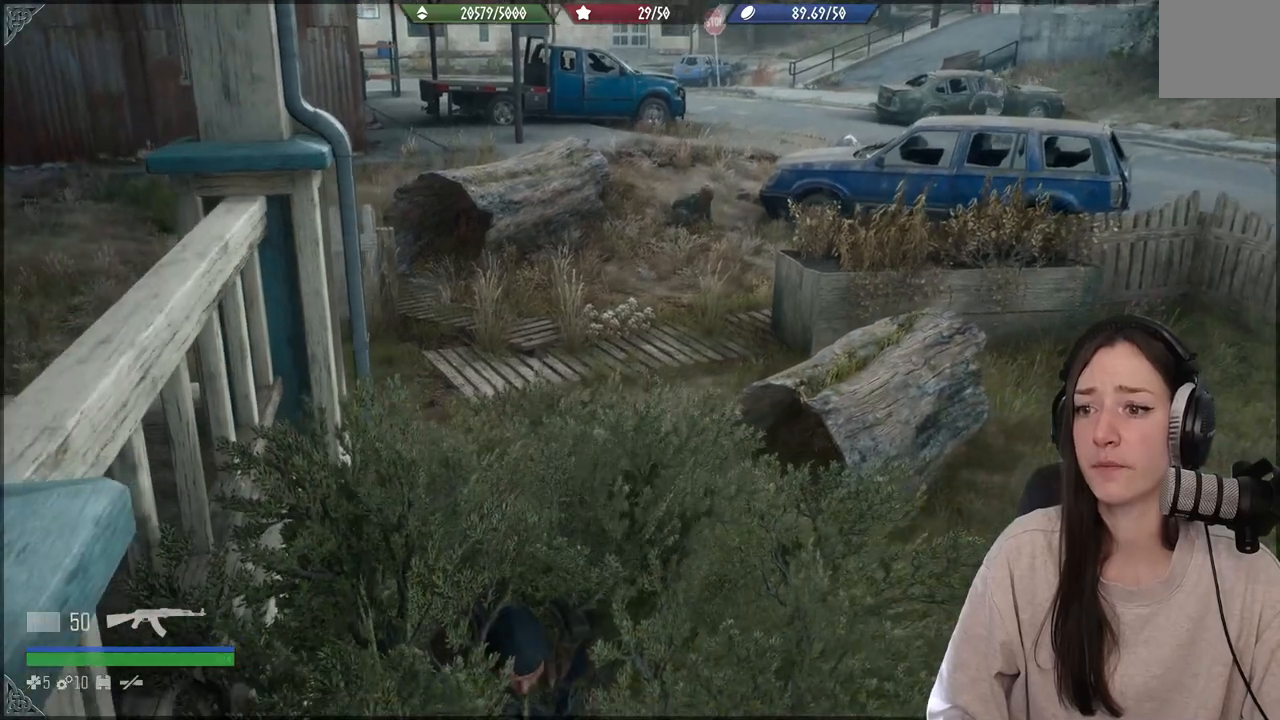
{"buttons": [], "left_stick": "center", "right_stick": "right", "events": [[33, "right_stick", "center"], [400, "right_stick", "right"]]}
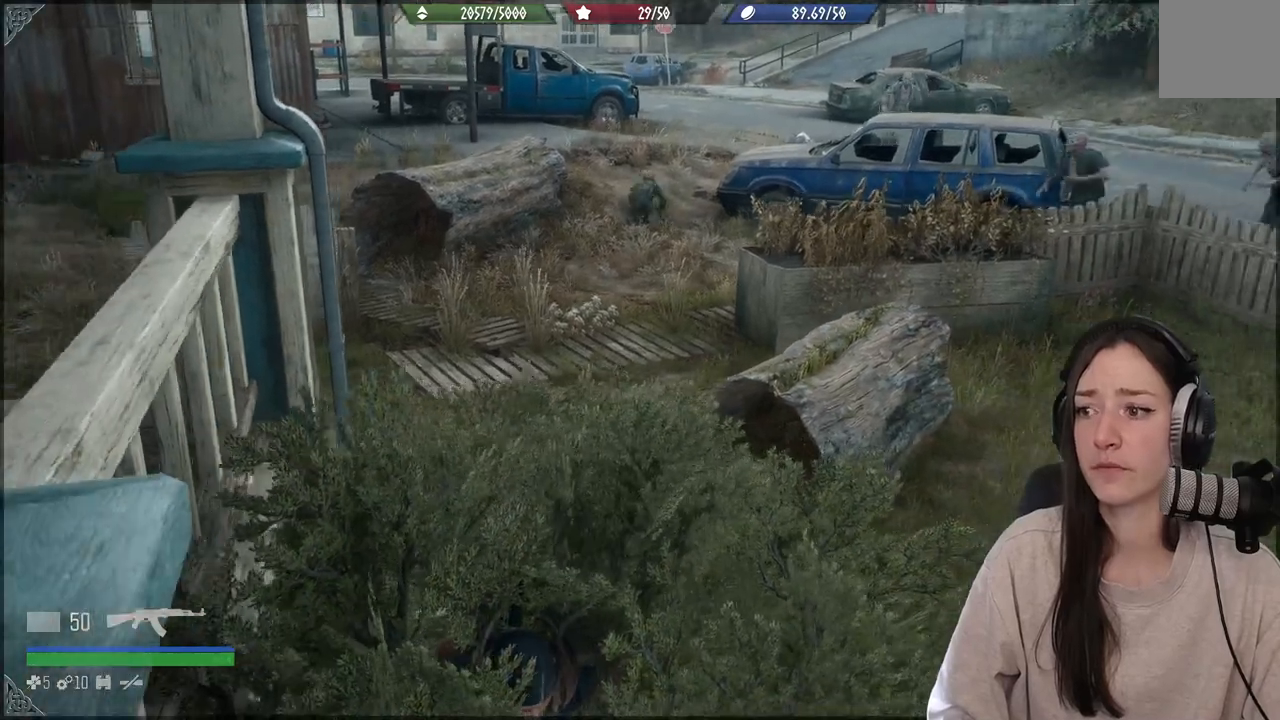
{"buttons": [], "left_stick": "center", "right_stick": "center", "events": [[133, "right_stick", "center"]]}
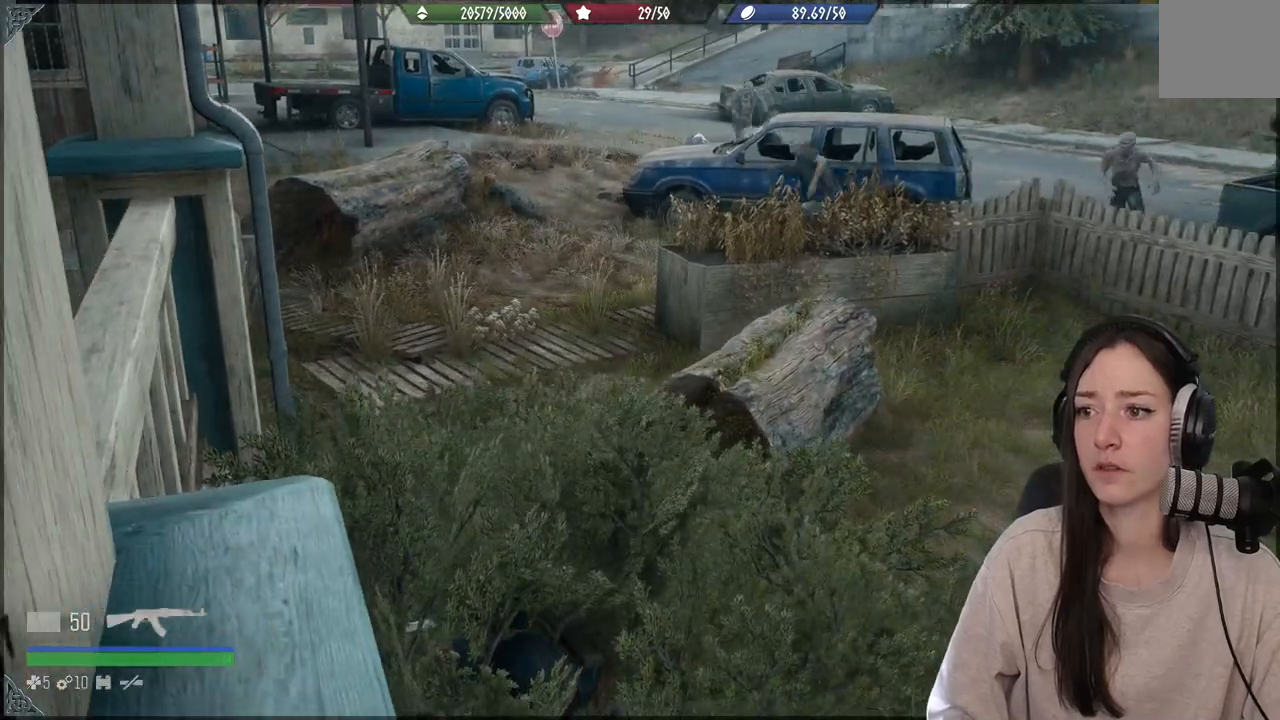
{"buttons": [], "left_stick": "center", "right_stick": "center", "events": [[33, "right_stick", "up-left"], [183, "right_stick", "center"]]}
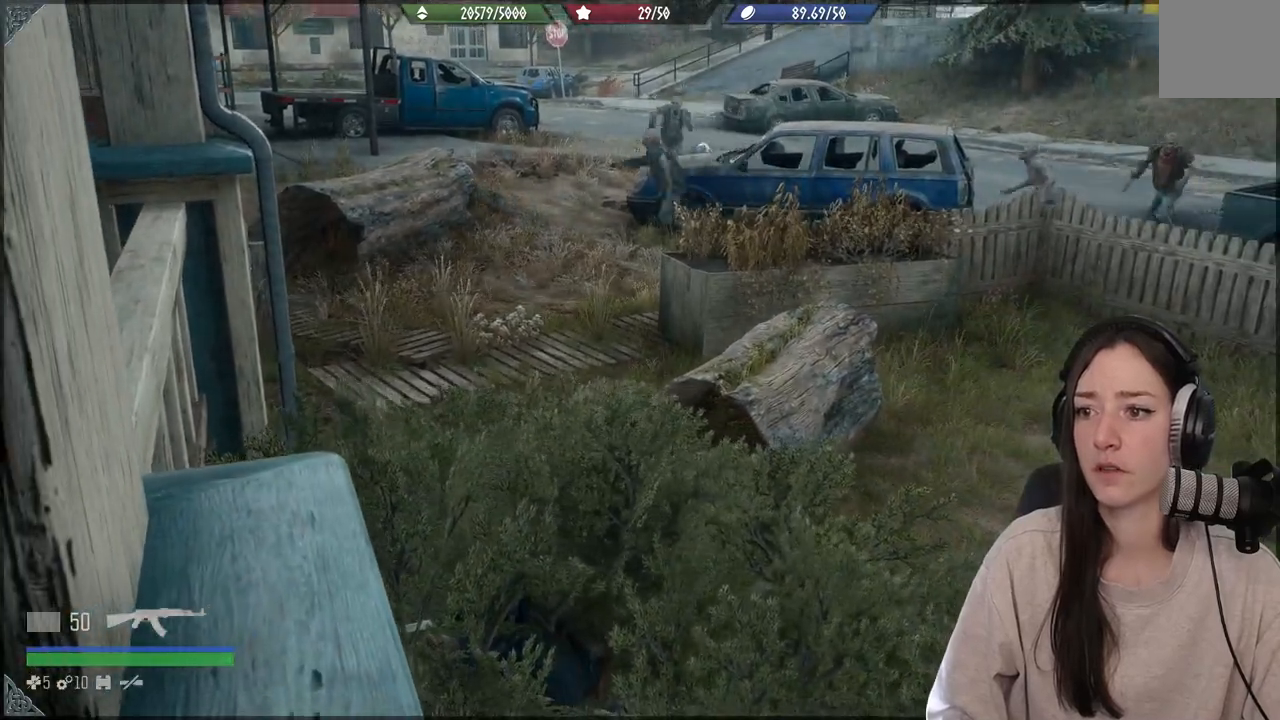
{"buttons": [], "left_stick": "center", "right_stick": "center", "events": []}
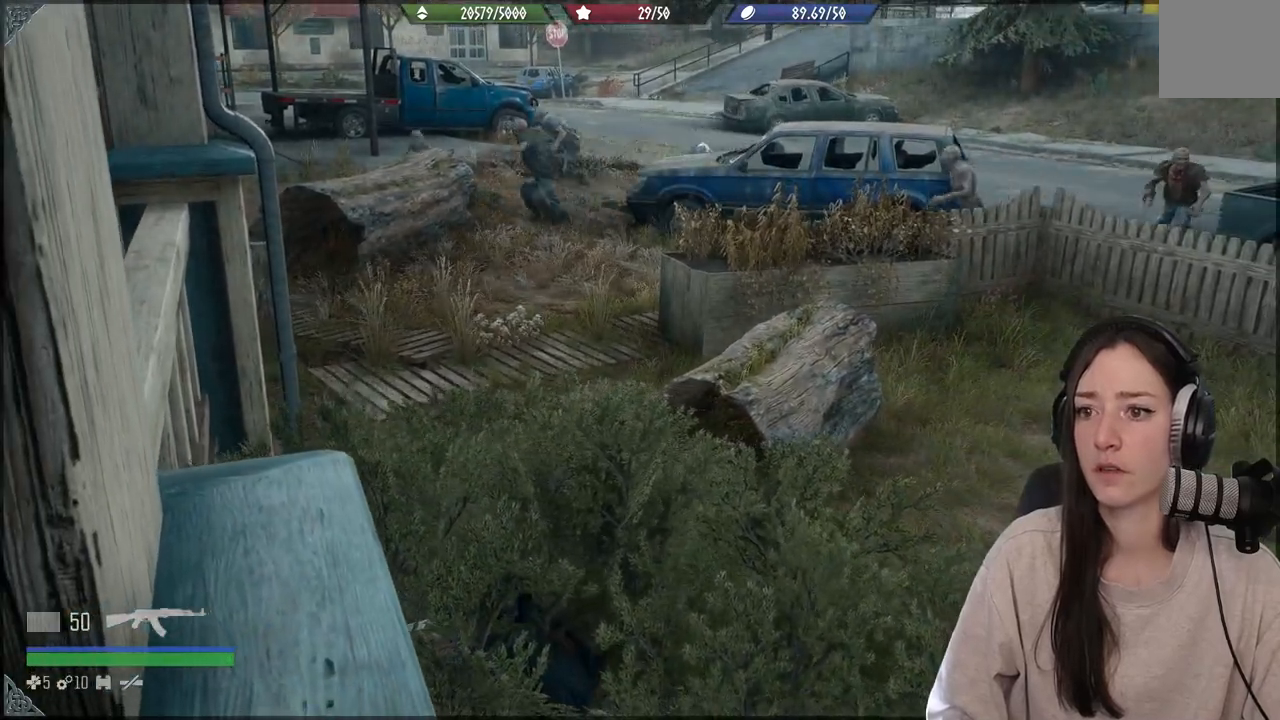
{"buttons": [], "left_stick": "center", "right_stick": "left", "events": [[350, "right_stick", "left"]]}
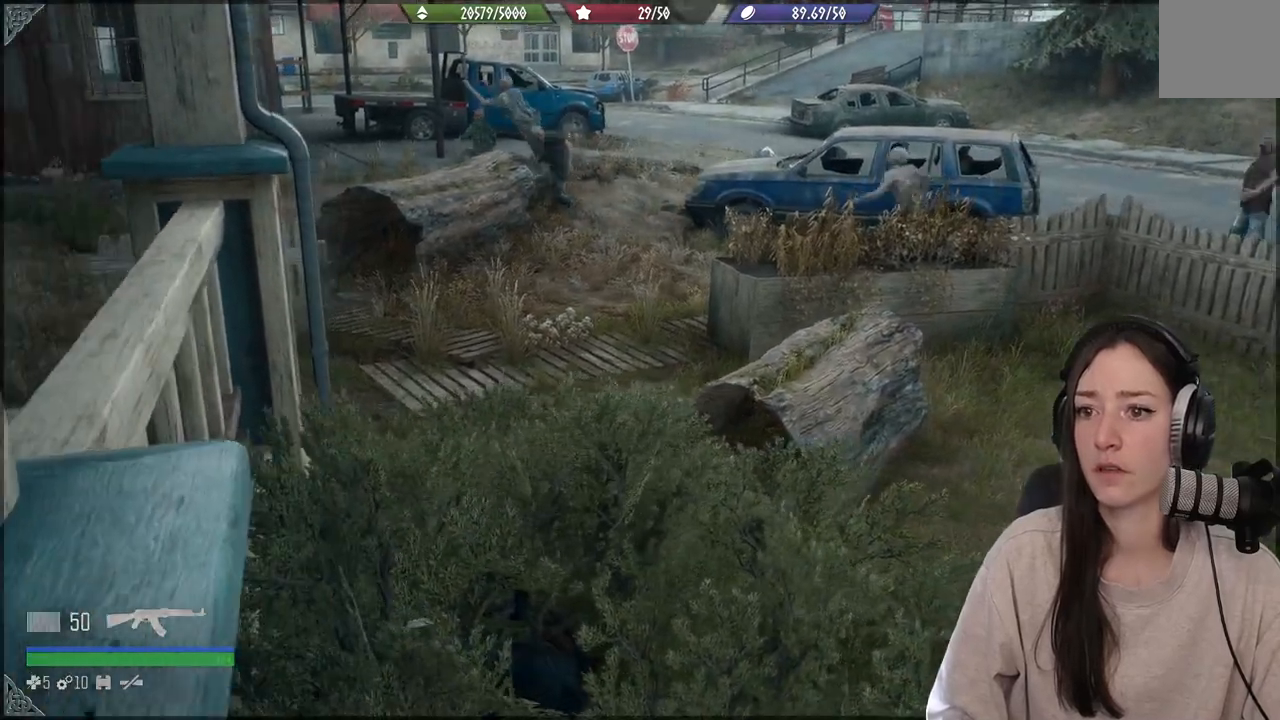
{"buttons": [], "left_stick": "center", "right_stick": "center", "events": [[267, "right_stick", "center"]]}
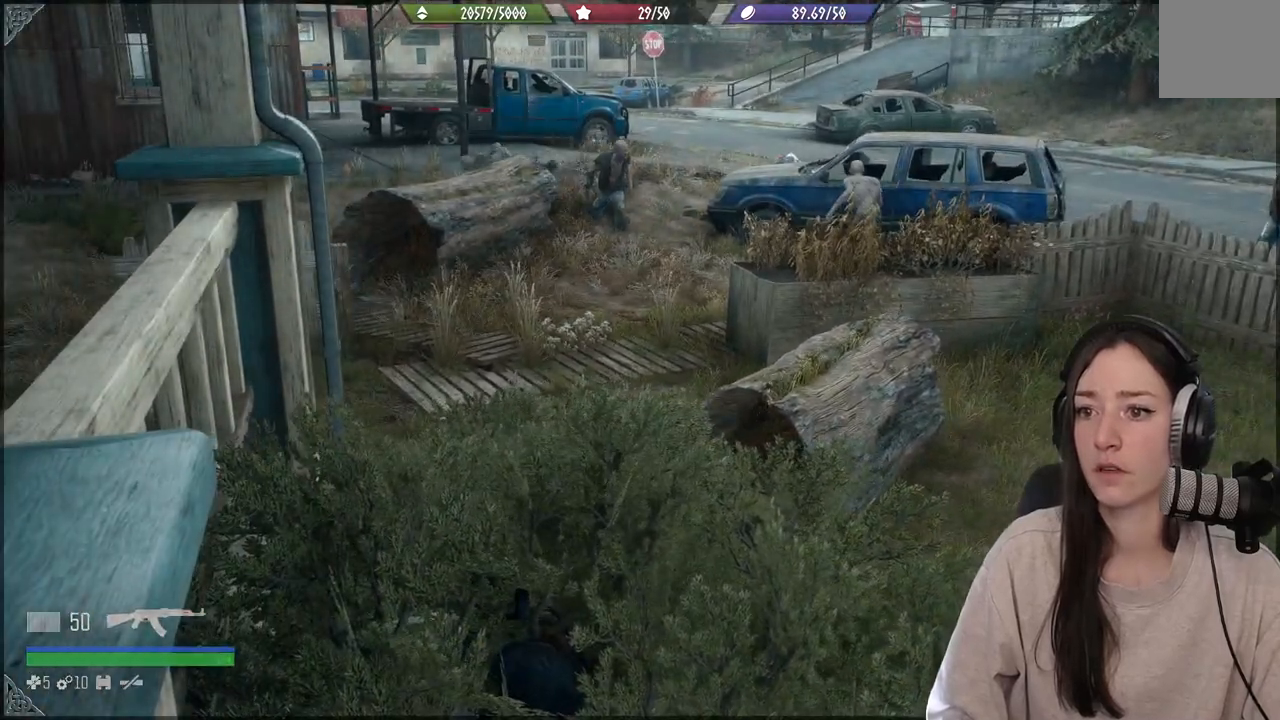
{"buttons": [], "left_stick": "center", "right_stick": "center", "events": []}
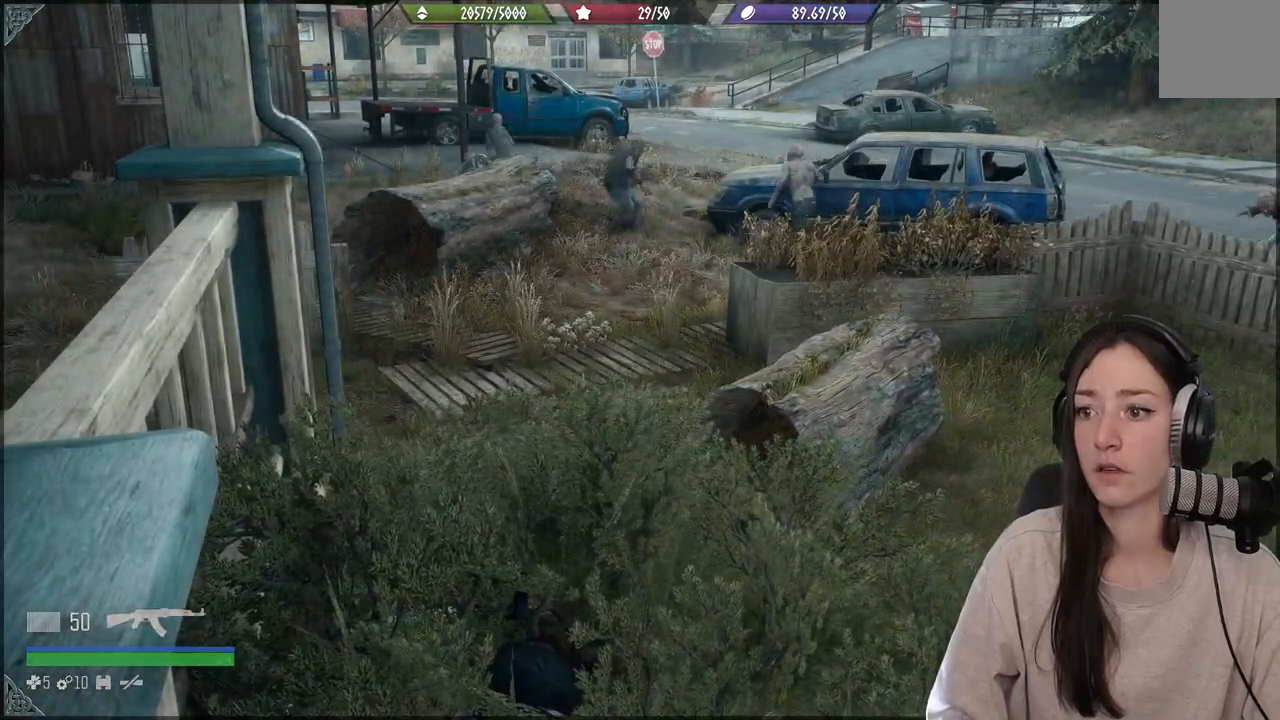
{"buttons": [], "left_stick": "center", "right_stick": "center", "events": []}
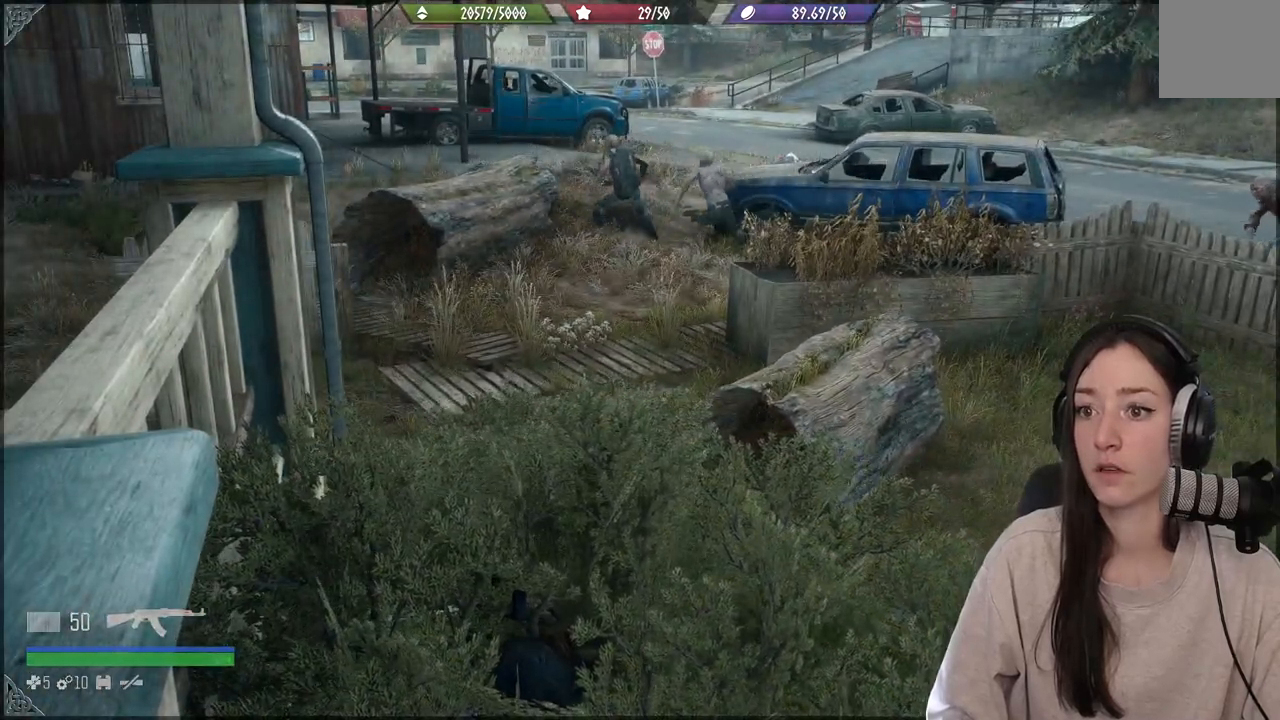
{"buttons": ["L1"], "left_stick": "center", "right_stick": "center", "events": [[50, "L1", "down"]]}
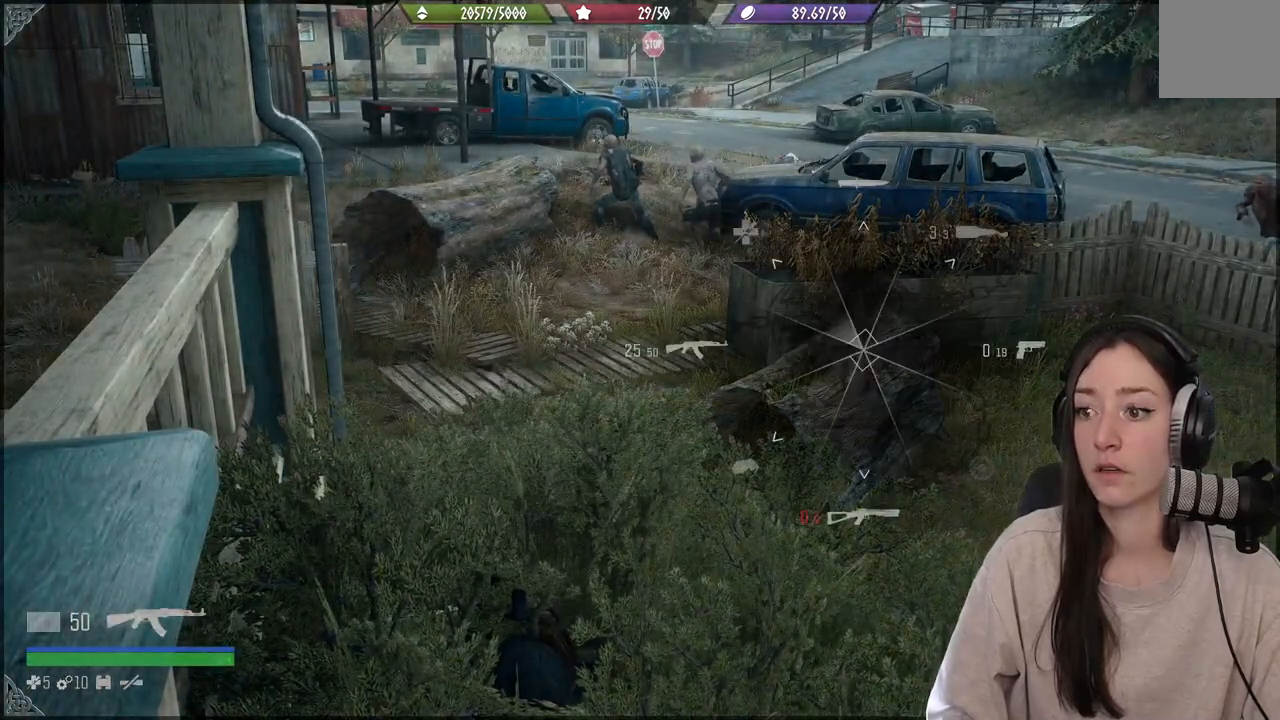
{"buttons": ["L1"], "left_stick": "center", "right_stick": "center", "events": []}
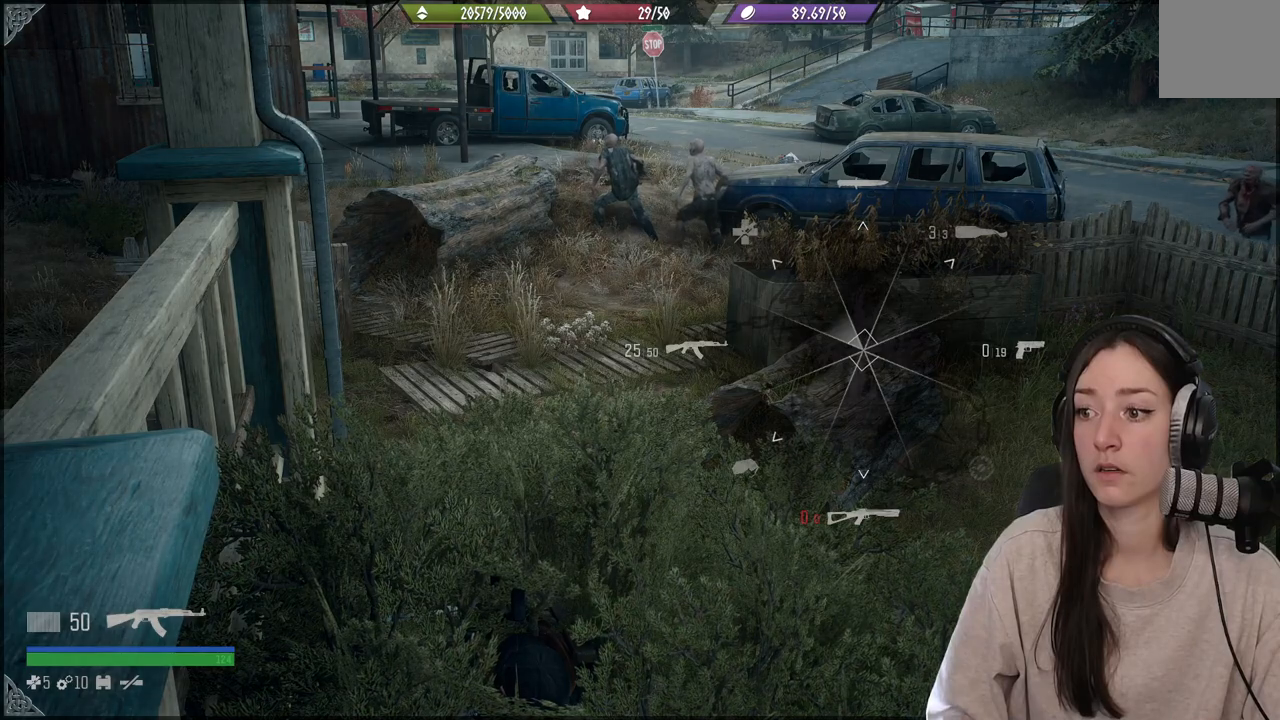
{"buttons": ["L1"], "left_stick": "center", "right_stick": "up-right", "events": [[500, "right_stick", "up-right"]]}
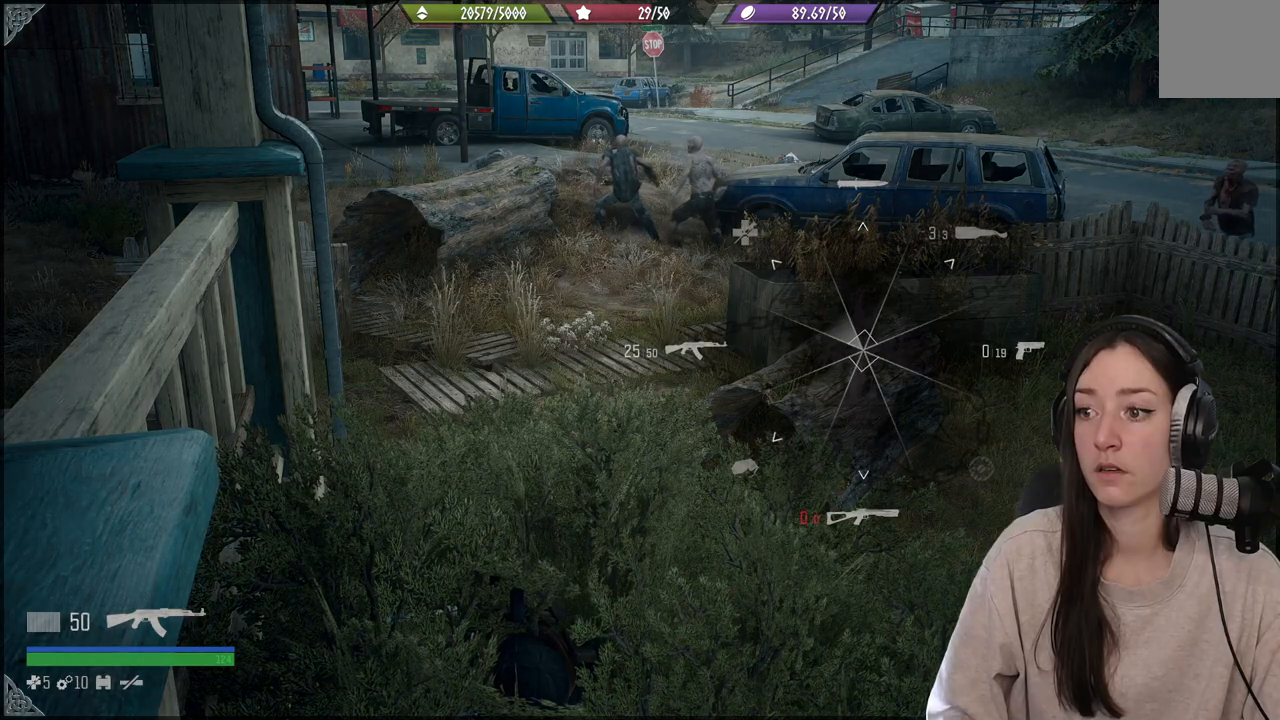
{"buttons": ["L1"], "left_stick": "center", "right_stick": "up-right", "events": []}
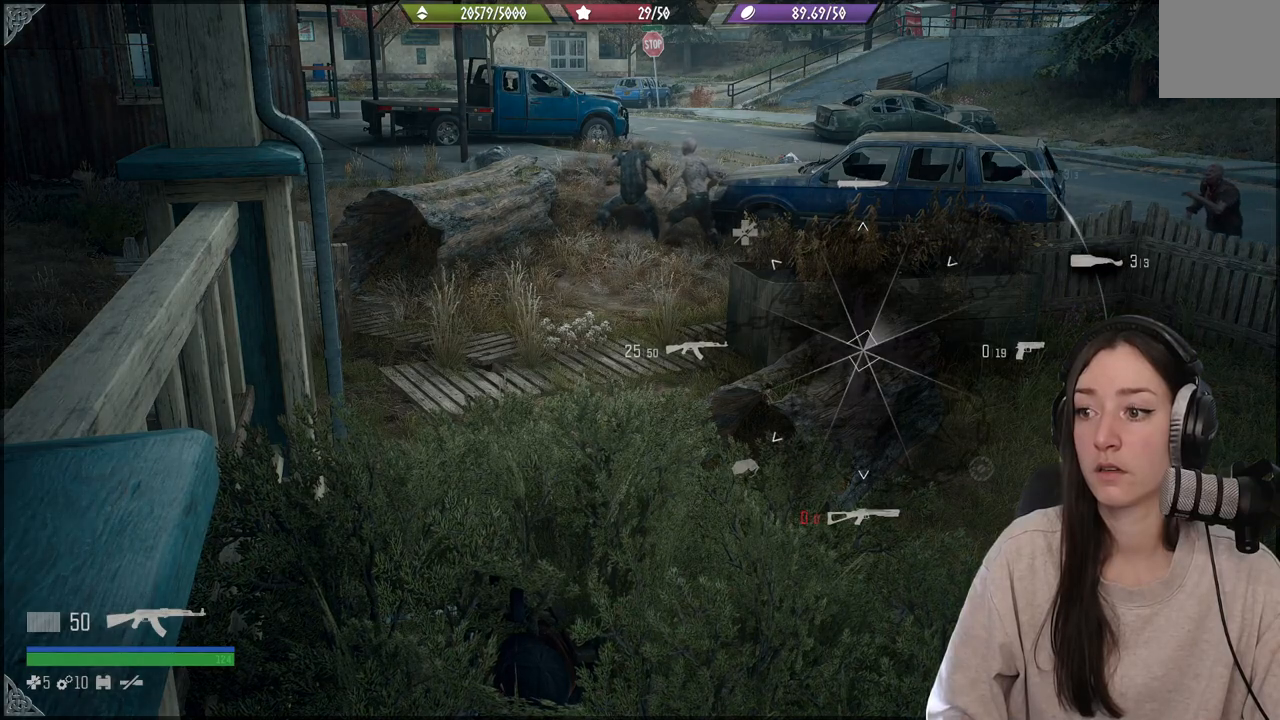
{"buttons": ["L1"], "left_stick": "center", "right_stick": "up-right", "events": []}
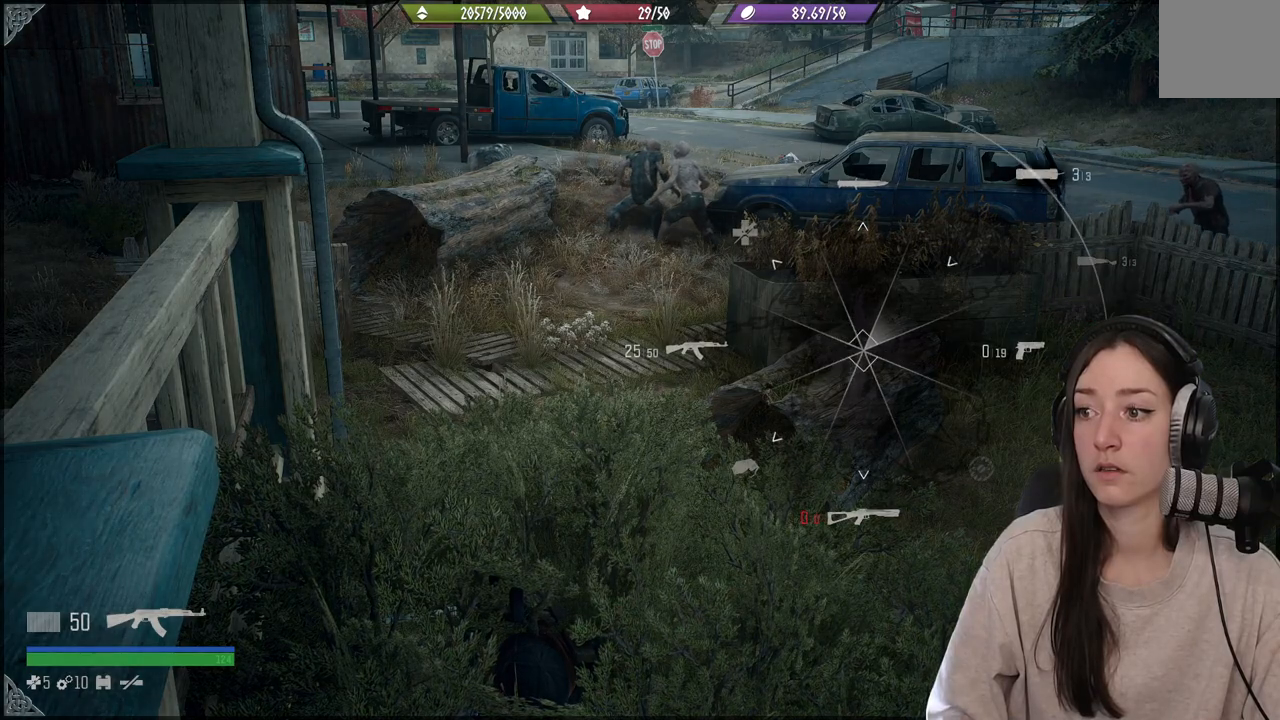
{"buttons": ["L1"], "left_stick": "center", "right_stick": "up-right", "events": []}
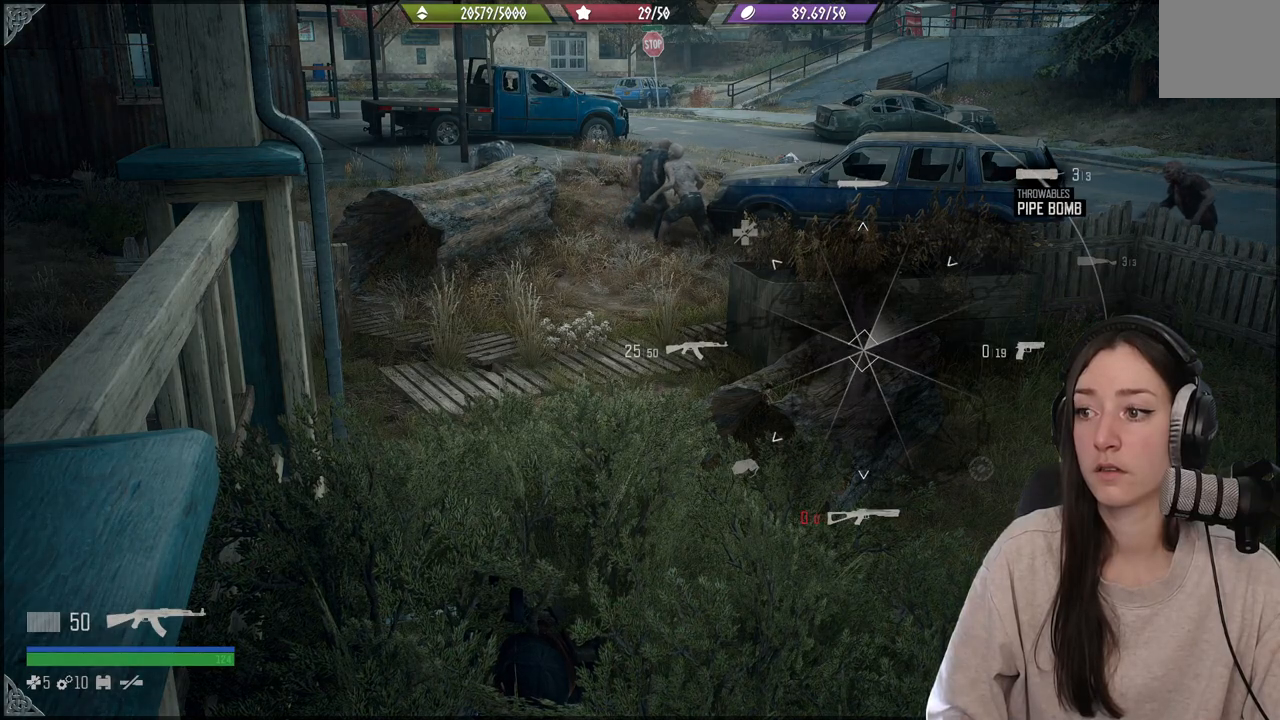
{"buttons": [], "left_stick": "center", "right_stick": "center", "events": [[333, "right_stick", "down"], [350, "L1", "up"], [383, "right_stick", "center"]]}
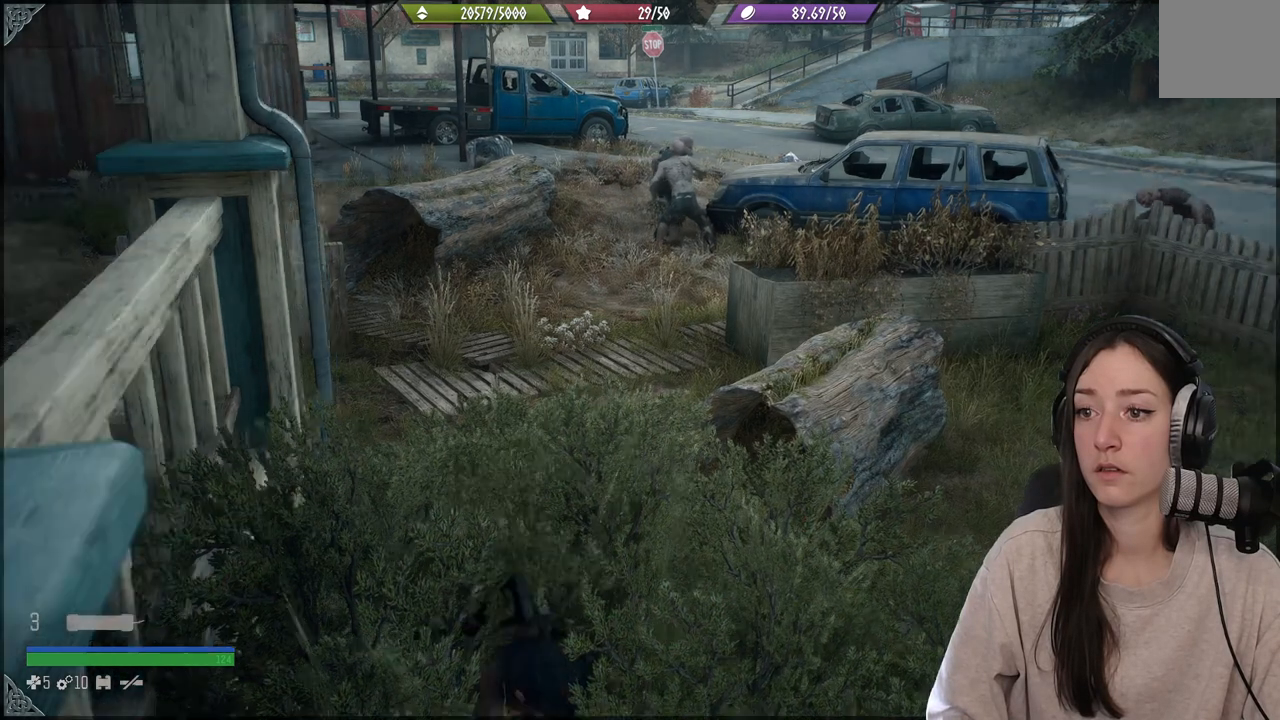
{"buttons": ["L2"], "left_stick": "center", "right_stick": "up", "events": [[50, "L2", "down"], [133, "right_stick", "up"]]}
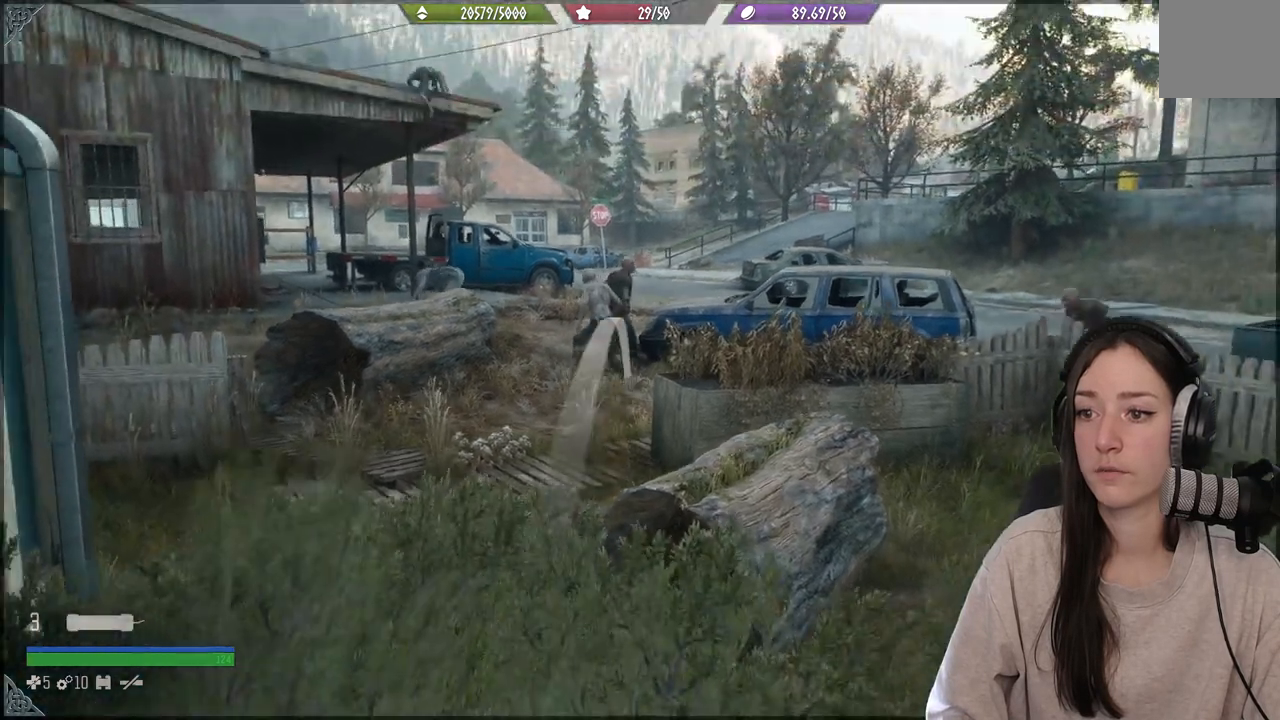
{"buttons": [], "left_stick": "center", "right_stick": "center", "events": [[267, "R2", "down"], [383, "right_stick", "center"], [400, "R2", "up"], [467, "L2", "up"]]}
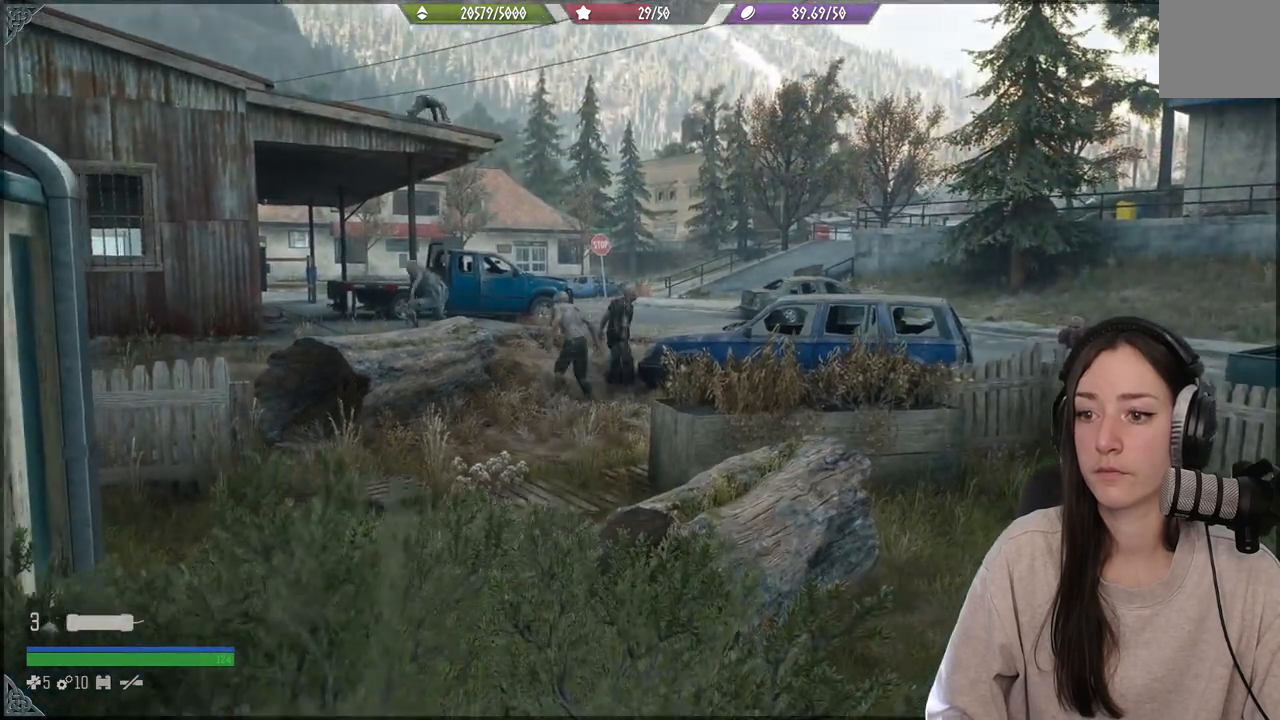
{"buttons": [], "left_stick": "center", "right_stick": "center", "events": []}